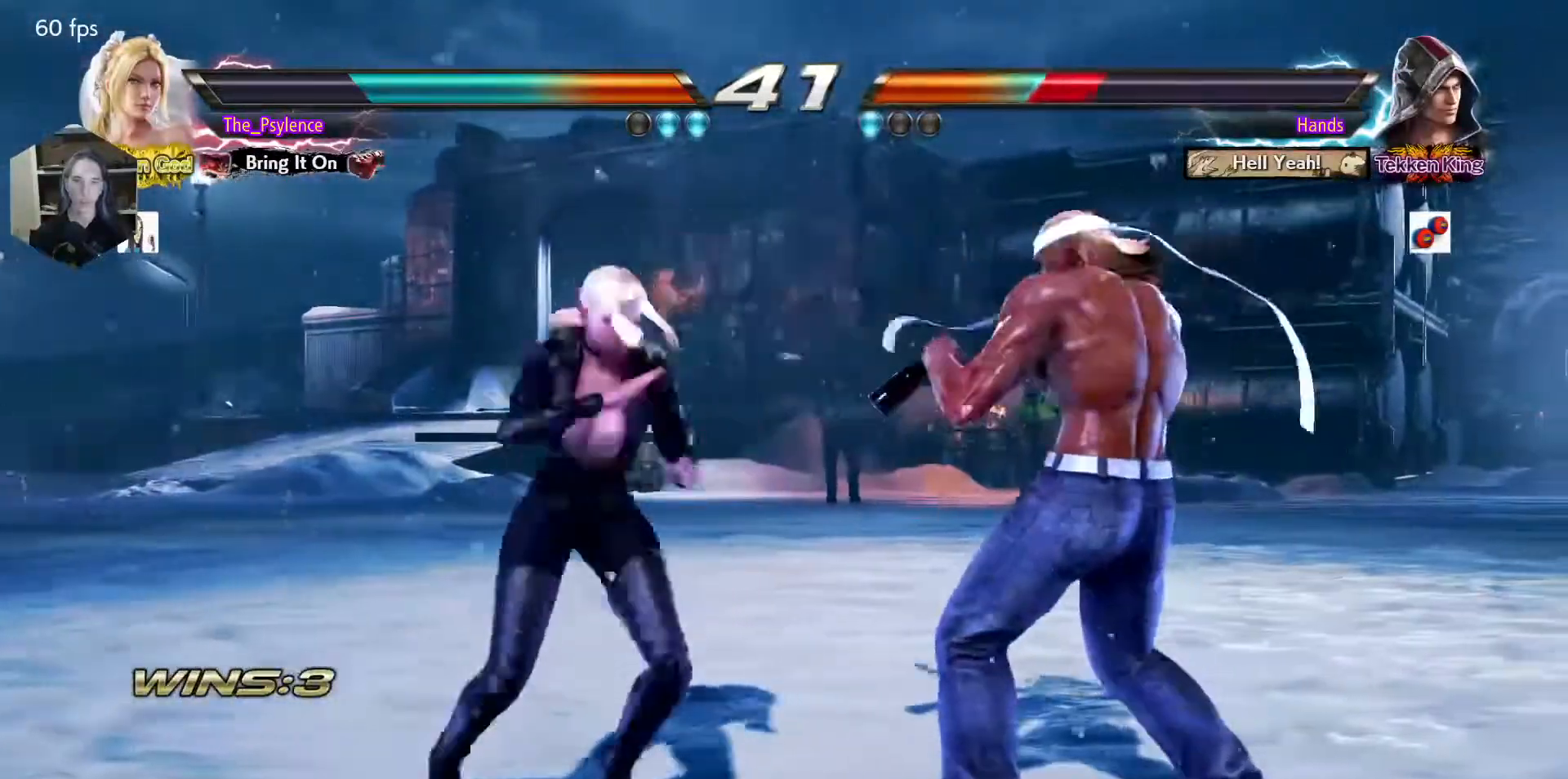
Gameplay with a controller (arcade stick); each line is a JSON object with the inputs held at the frame after it. "events" lists button and stick changes between this image and that frame as [ms after this image, input, new state], when the widget could be followed in between. Not read: L3 R3 other_buttons.
{"buttons": [], "events": []}
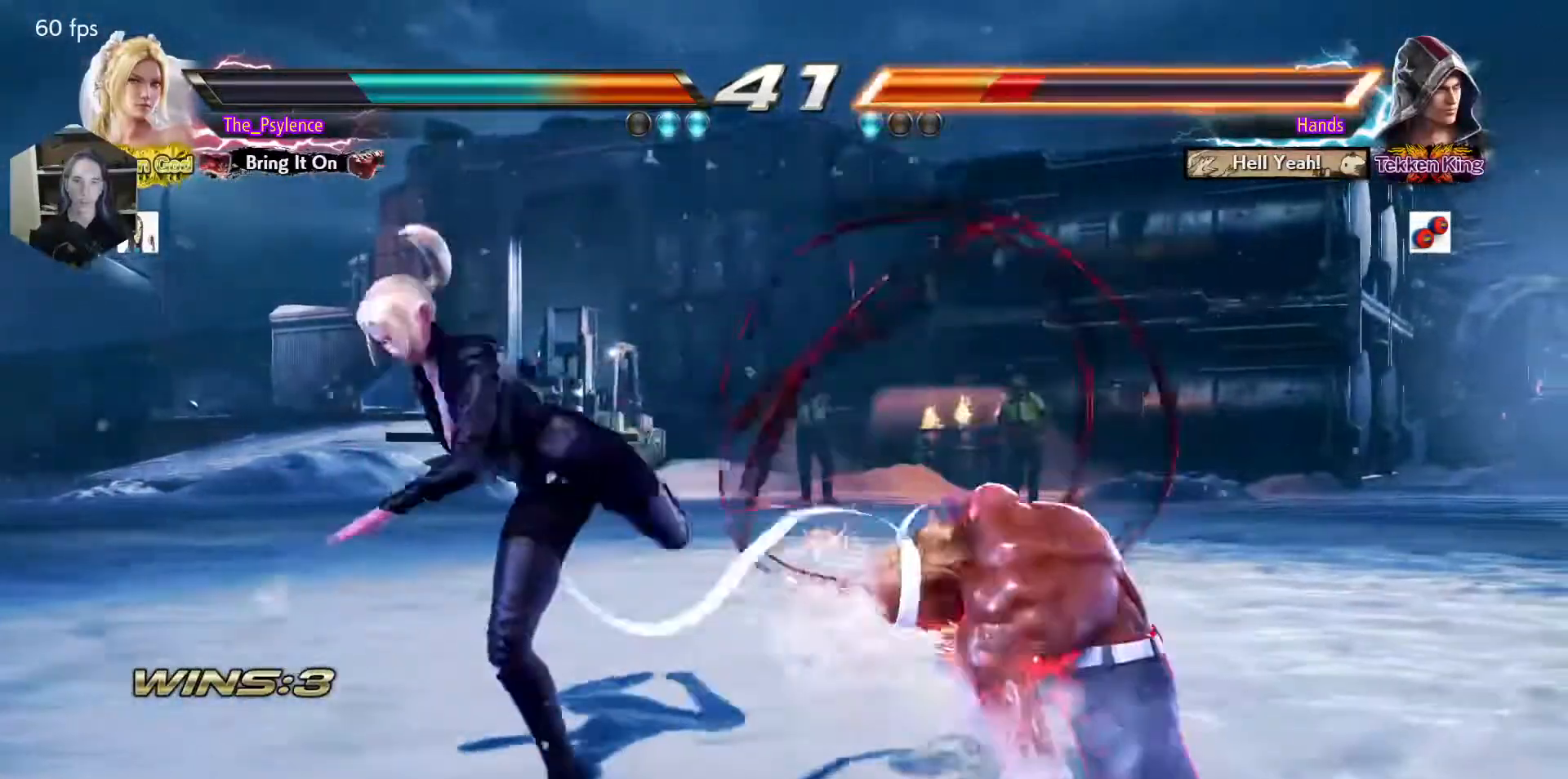
{"buttons": [], "events": [[133, "DPAD_DOWN", "down"], [150, "DPAD_LEFT", "down"], [200, "CROSS", "down"], [250, "DPAD_DOWN", "up"], [250, "DPAD_LEFT", "up"], [283, "CROSS", "up"]]}
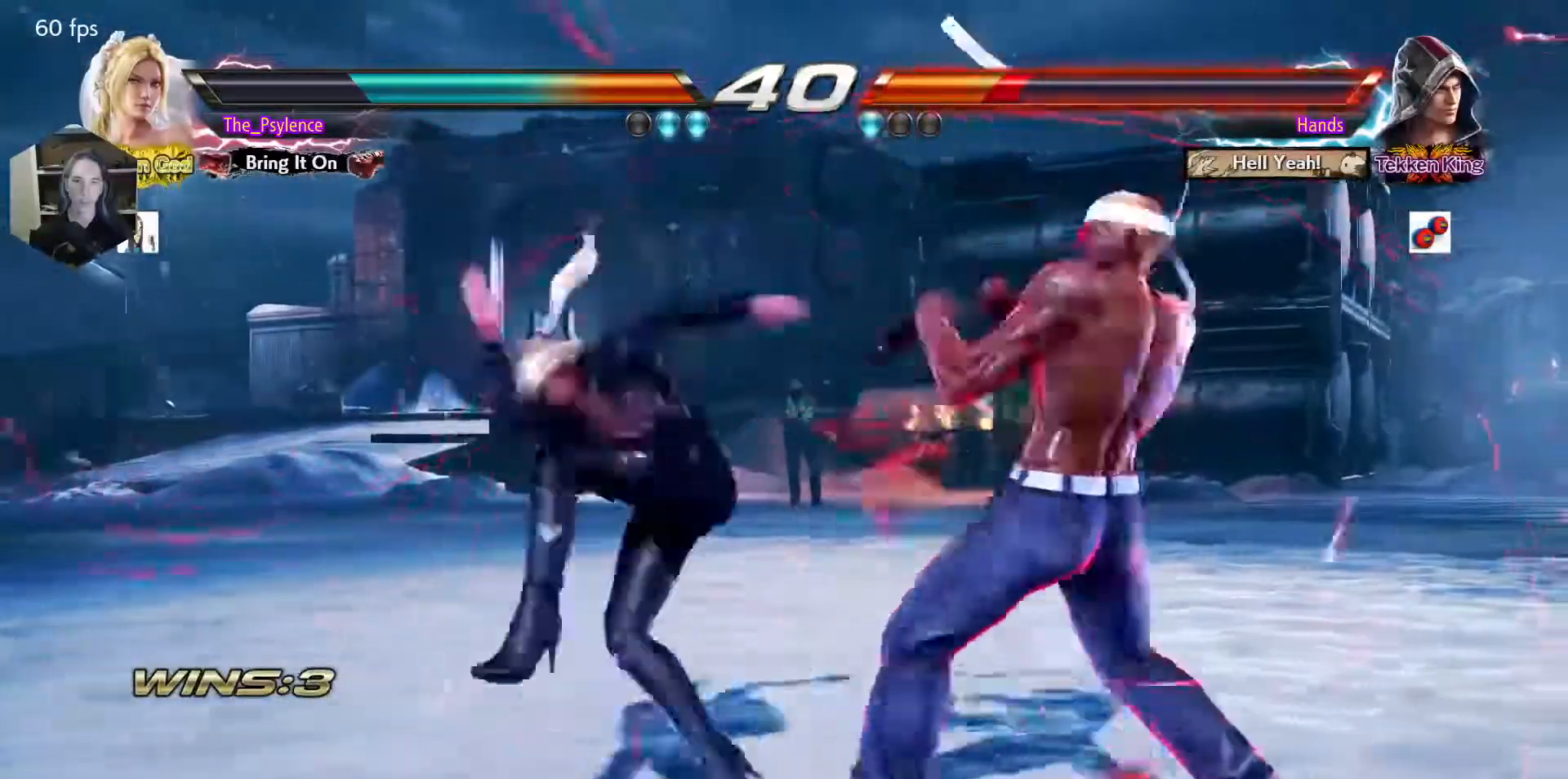
{"buttons": [], "events": []}
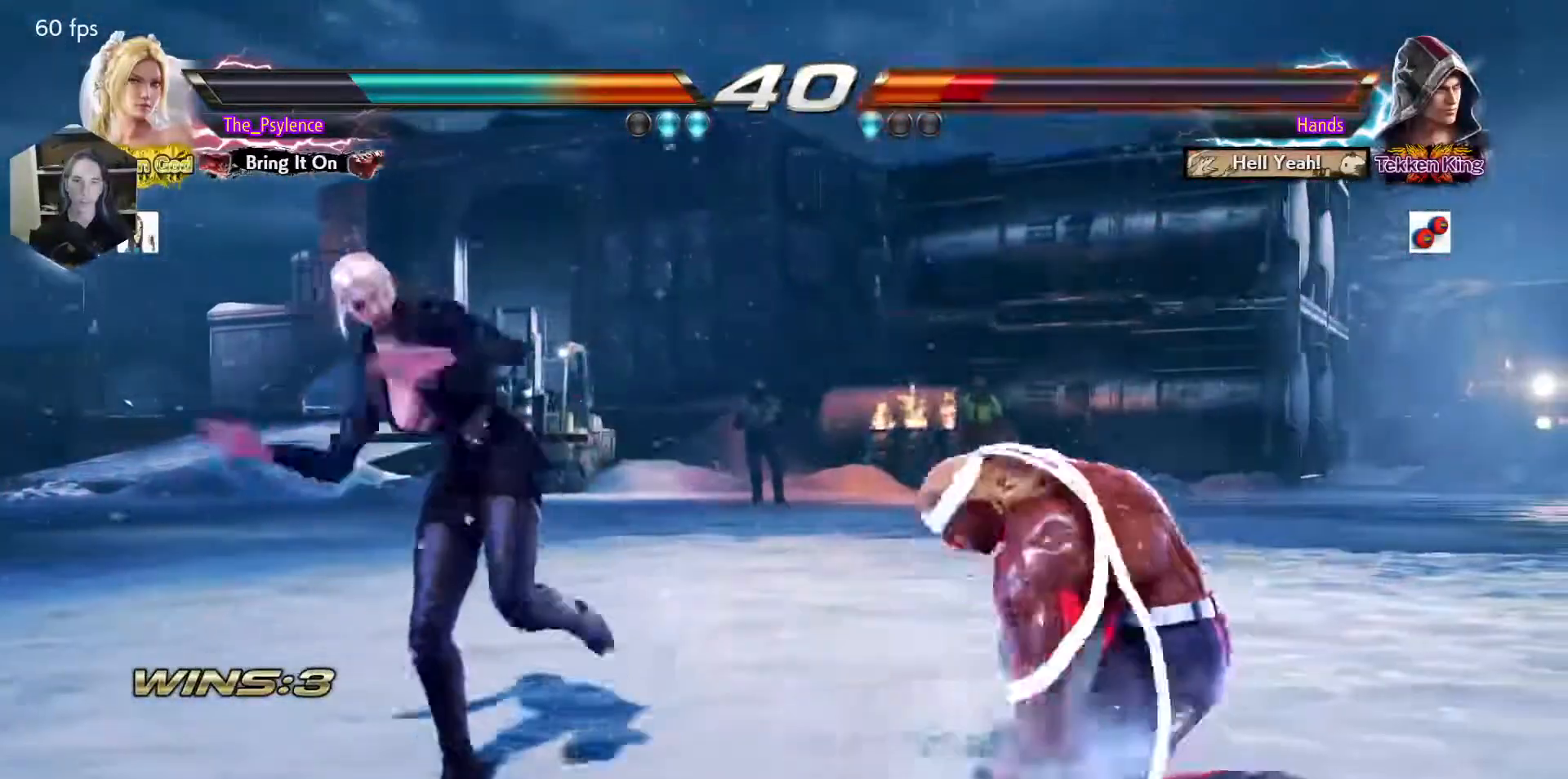
{"buttons": [], "events": [[83, "CIRCLE", "down"], [83, "SQUARE", "down"], [117, "CIRCLE", "up"], [133, "SQUARE", "up"]]}
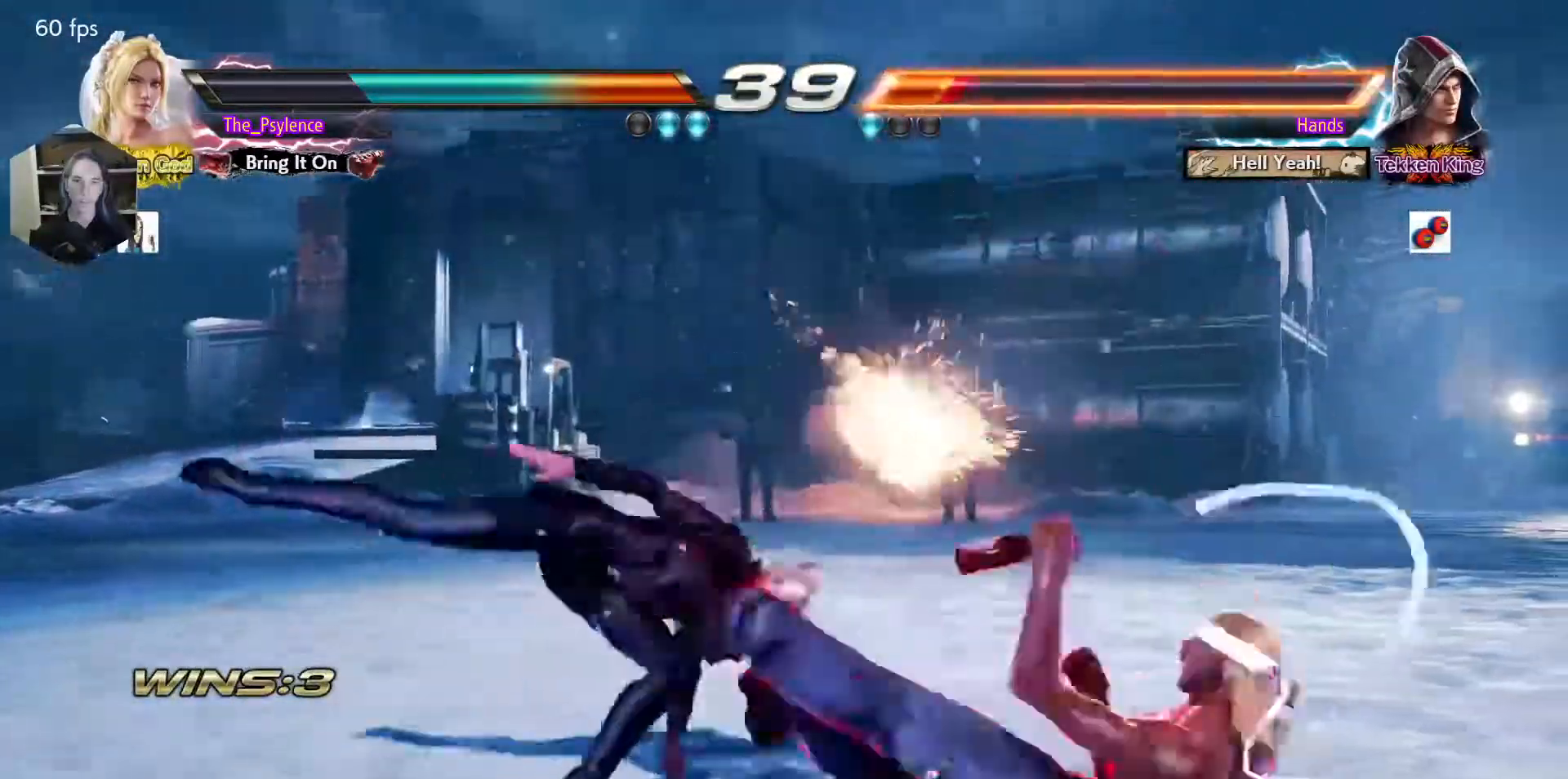
{"buttons": ["DPAD_RIGHT"], "events": [[500, "DPAD_RIGHT", "down"]]}
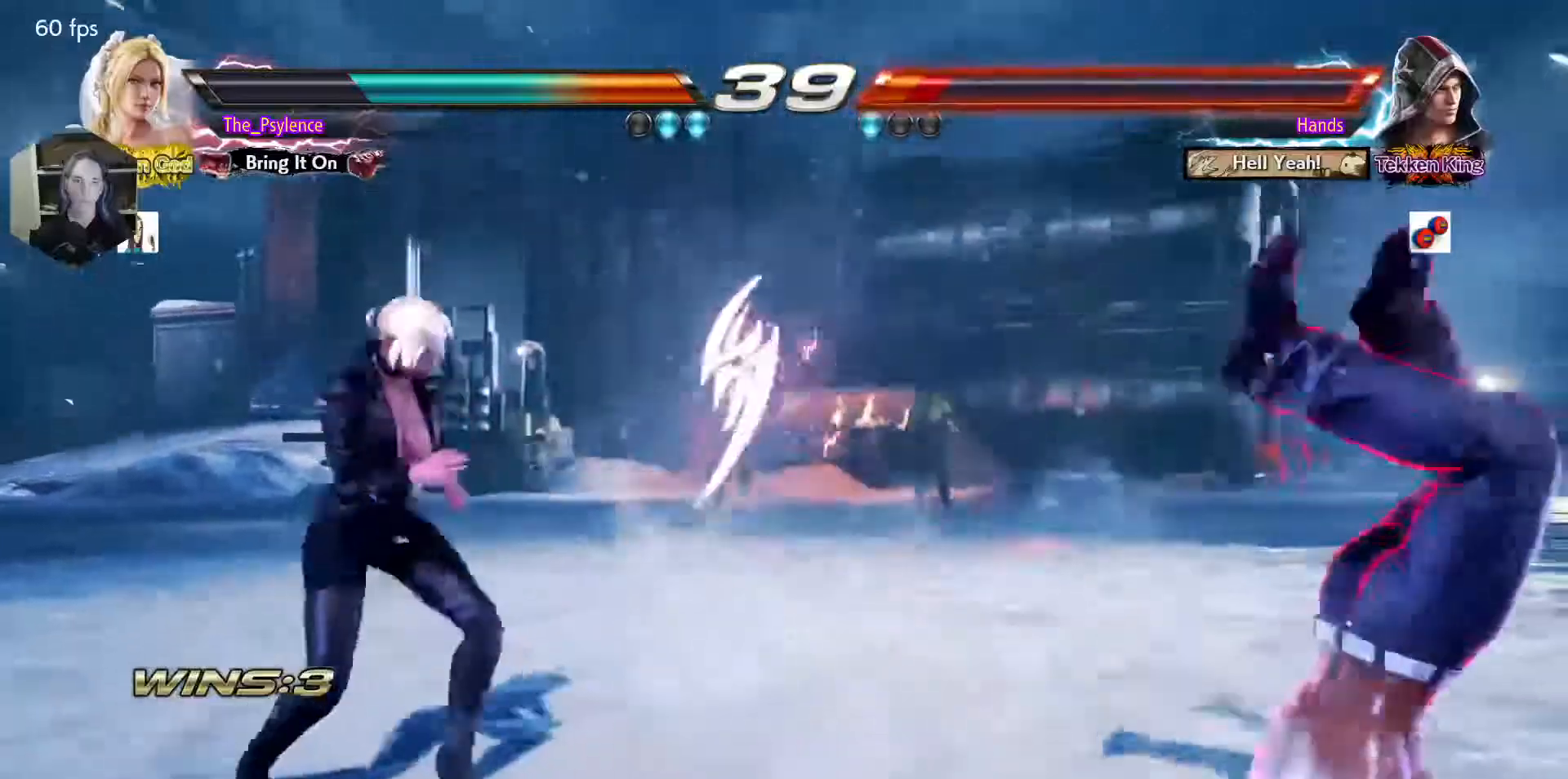
{"buttons": ["DPAD_RIGHT"], "events": [[100, "DPAD_RIGHT", "up"], [167, "DPAD_RIGHT", "down"], [233, "DPAD_RIGHT", "up"], [283, "DPAD_RIGHT", "down"], [433, "SQUARE", "down"], [433, "TRIANGLE", "down"], [500, "SQUARE", "up"], [500, "TRIANGLE", "up"]]}
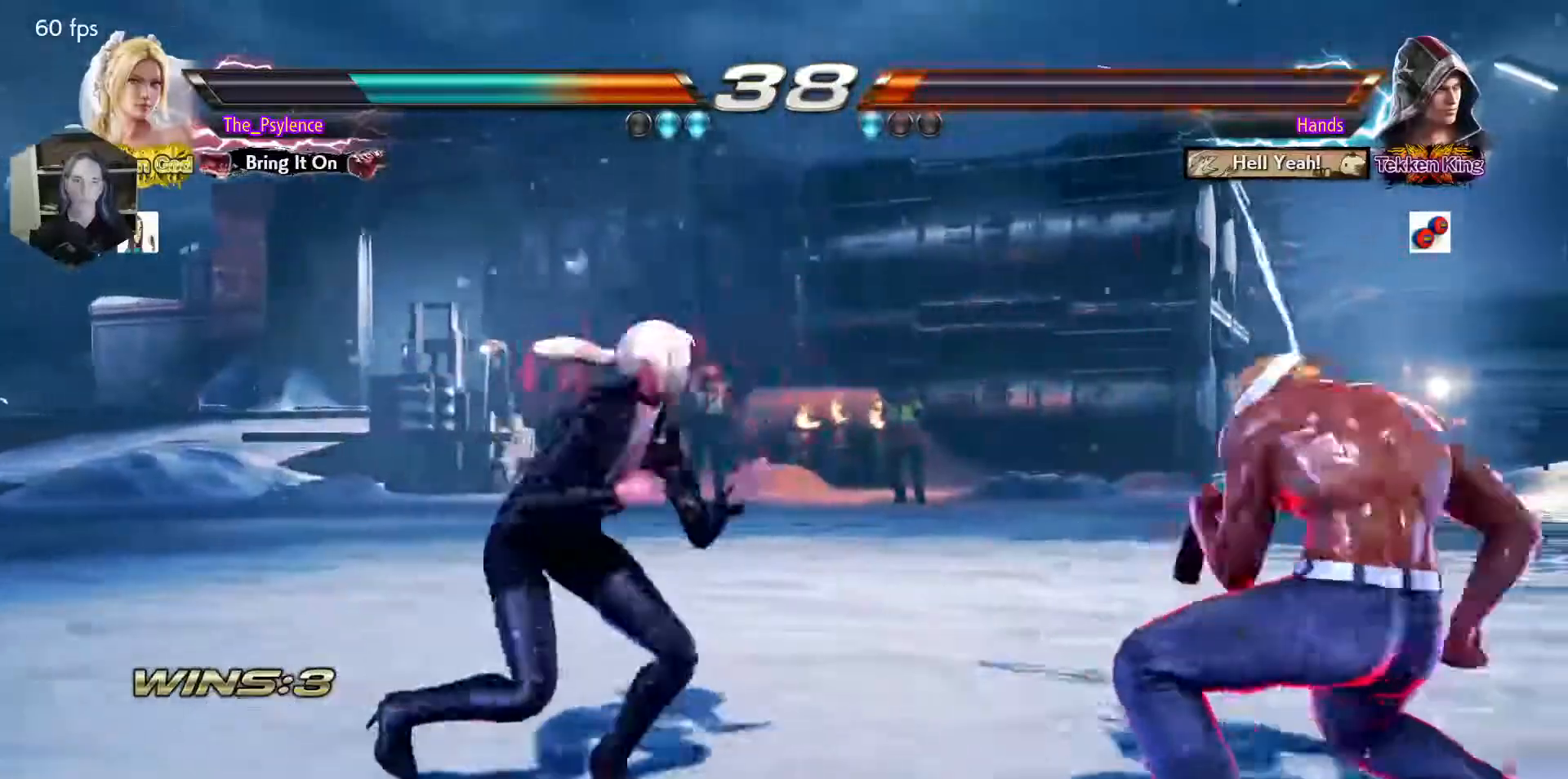
{"buttons": [], "events": [[50, "DPAD_RIGHT", "up"]]}
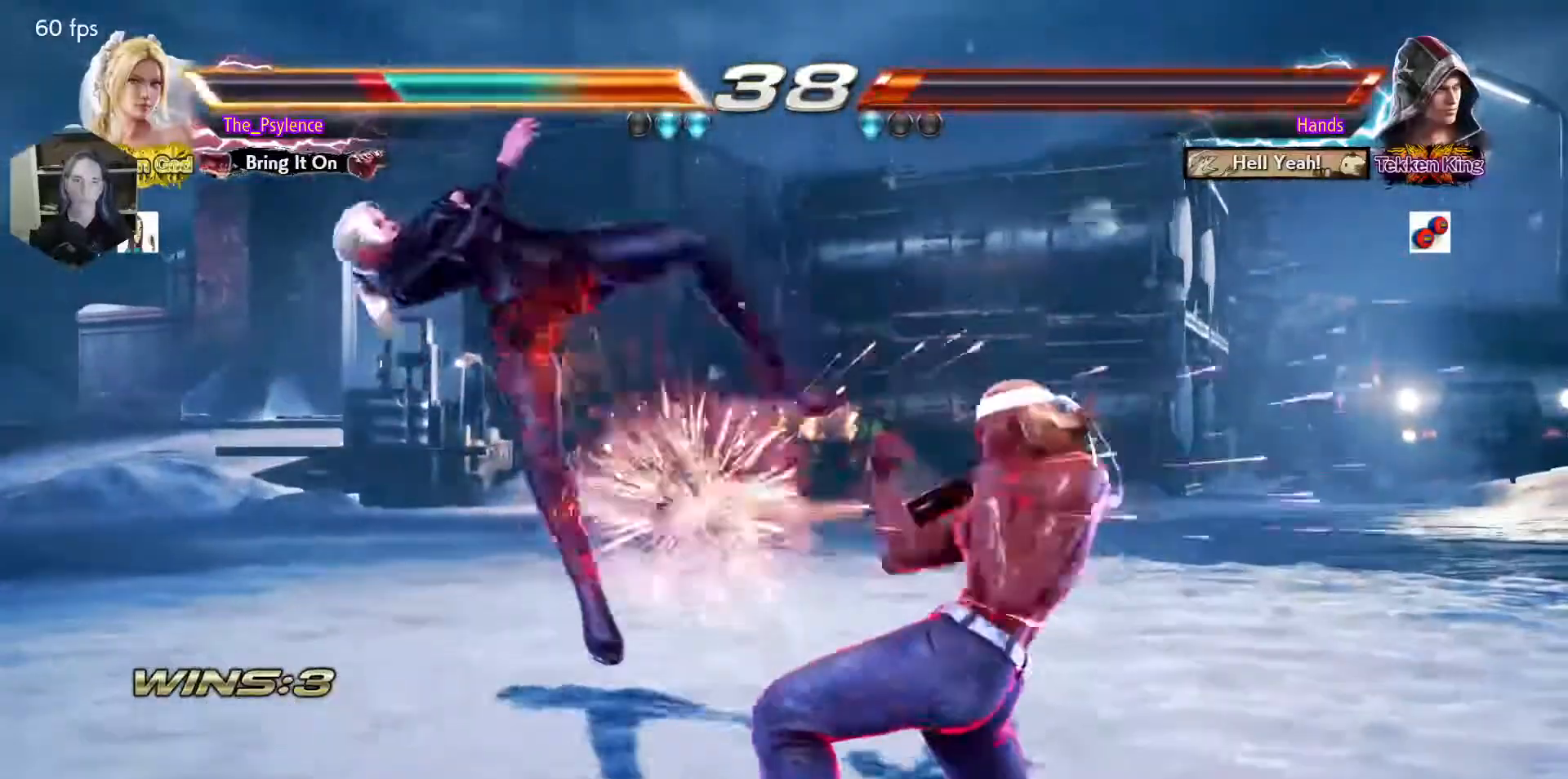
{"buttons": [], "events": []}
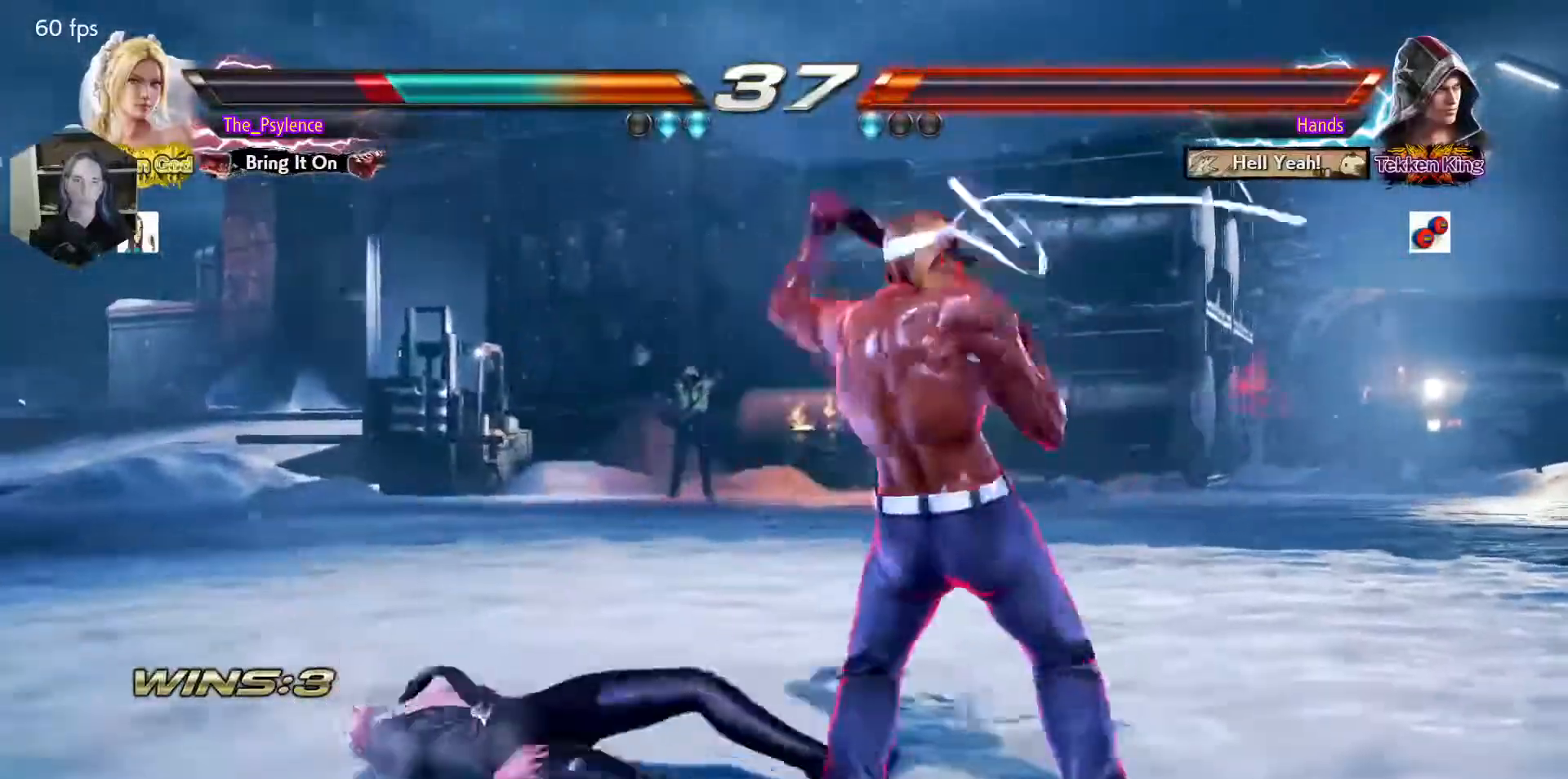
{"buttons": ["DPAD_UP"], "events": [[417, "DPAD_UP", "down"]]}
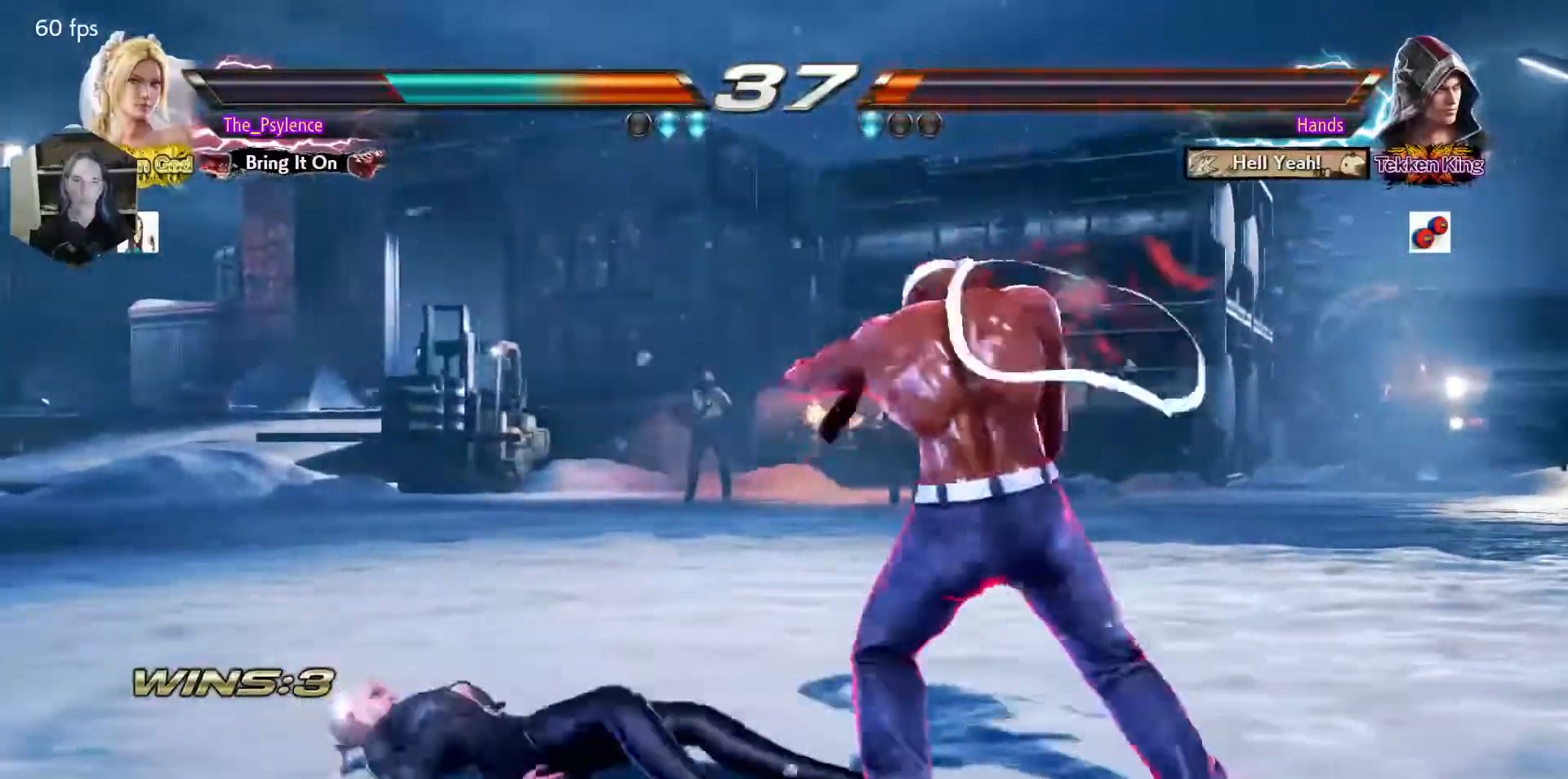
{"buttons": ["TRIANGLE"], "events": [[33, "DPAD_UP", "up"], [217, "DPAD_DOWN", "down"], [217, "DPAD_RIGHT", "down"], [283, "SQUARE", "down"], [367, "DPAD_DOWN", "up"], [367, "DPAD_RIGHT", "up"], [400, "SQUARE", "up"], [417, "TRIANGLE", "down"]]}
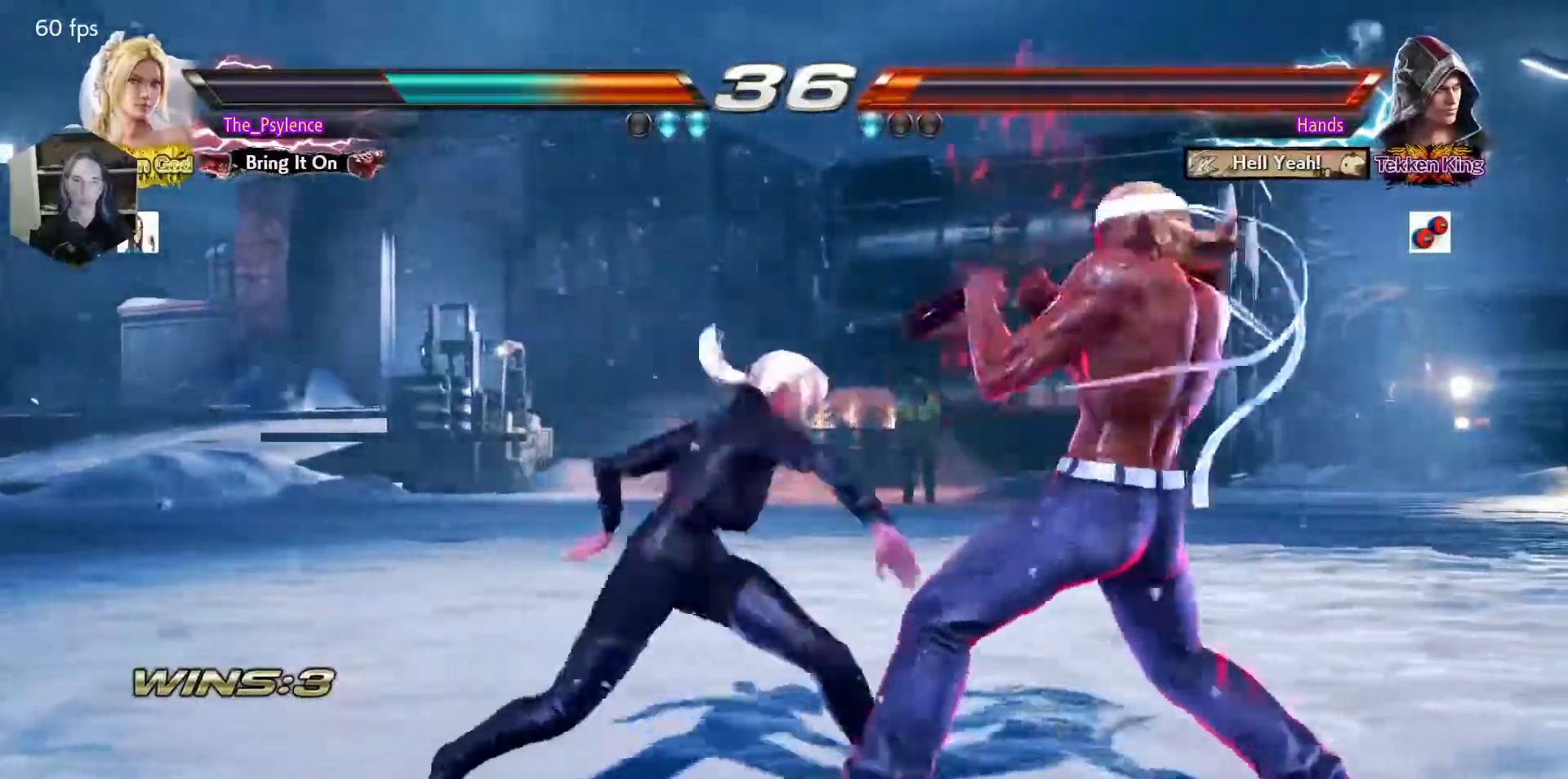
{"buttons": ["SQUARE"], "events": [[133, "TRIANGLE", "up"], [450, "SQUARE", "down"]]}
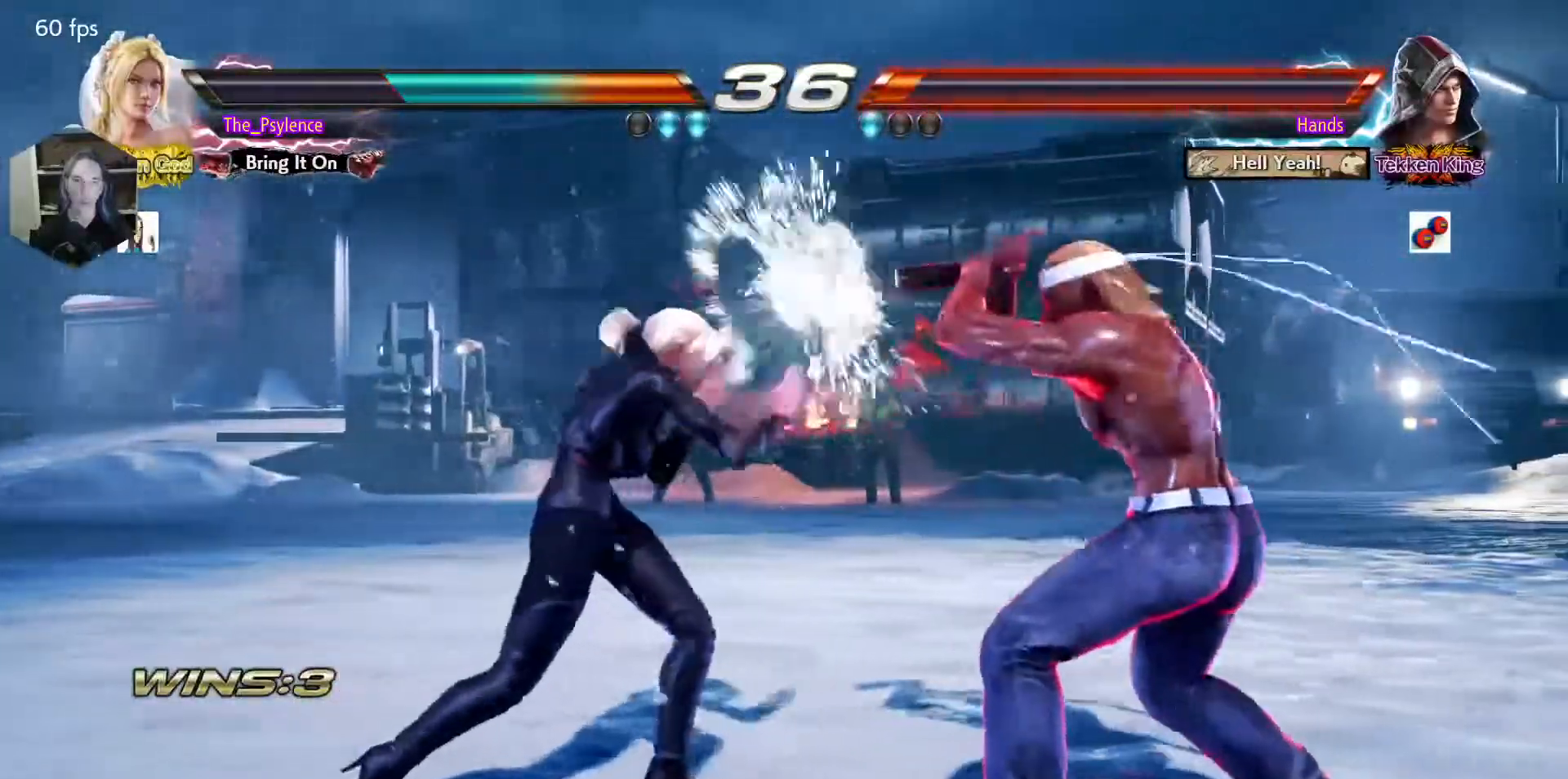
{"buttons": [], "events": [[83, "SQUARE", "up"]]}
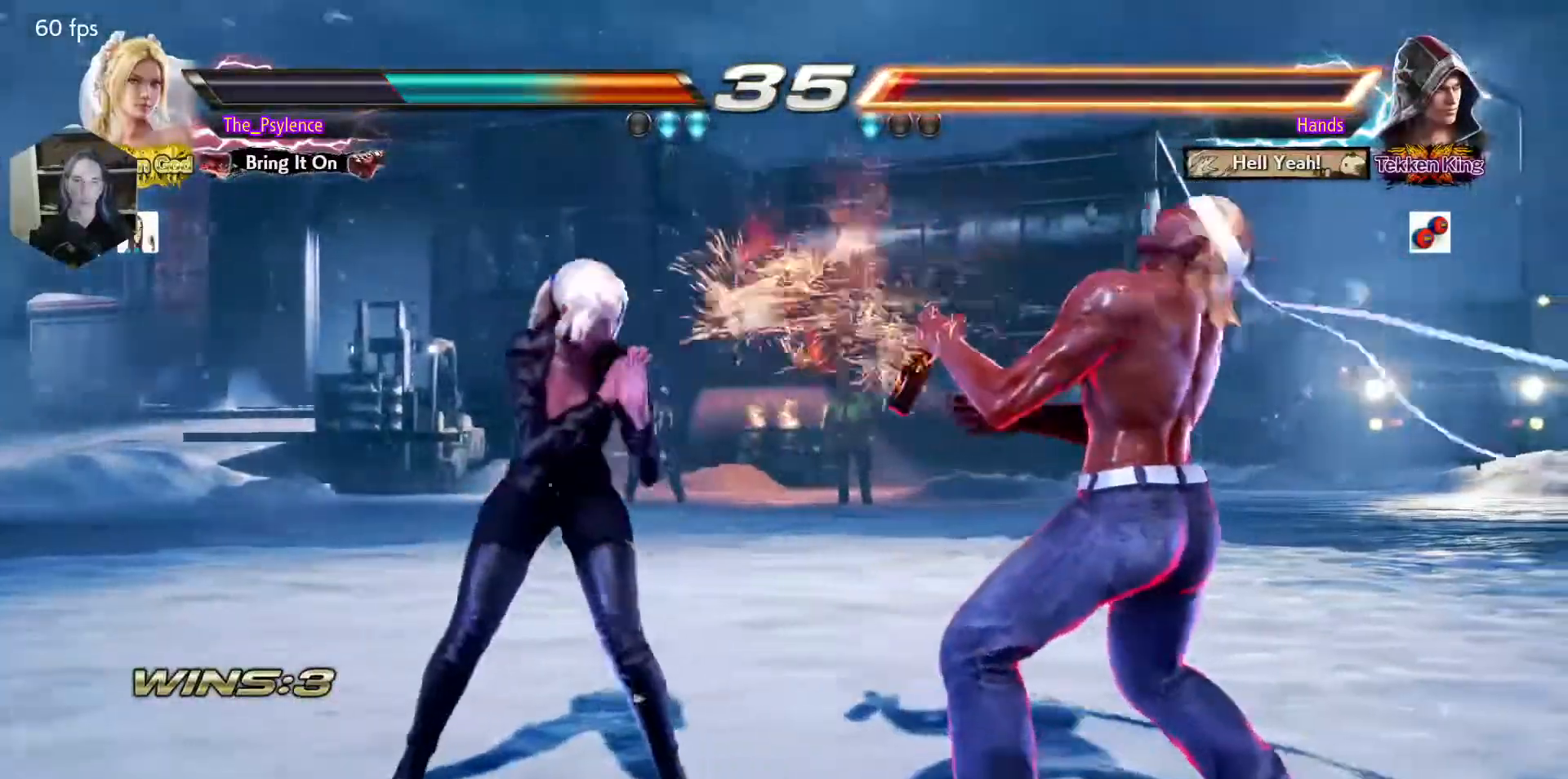
{"buttons": [], "events": [[133, "DPAD_LEFT", "down"], [183, "DPAD_LEFT", "up"], [217, "DPAD_RIGHT", "down"], [333, "DPAD_RIGHT", "up"], [367, "DPAD_RIGHT", "down"], [483, "DPAD_RIGHT", "up"]]}
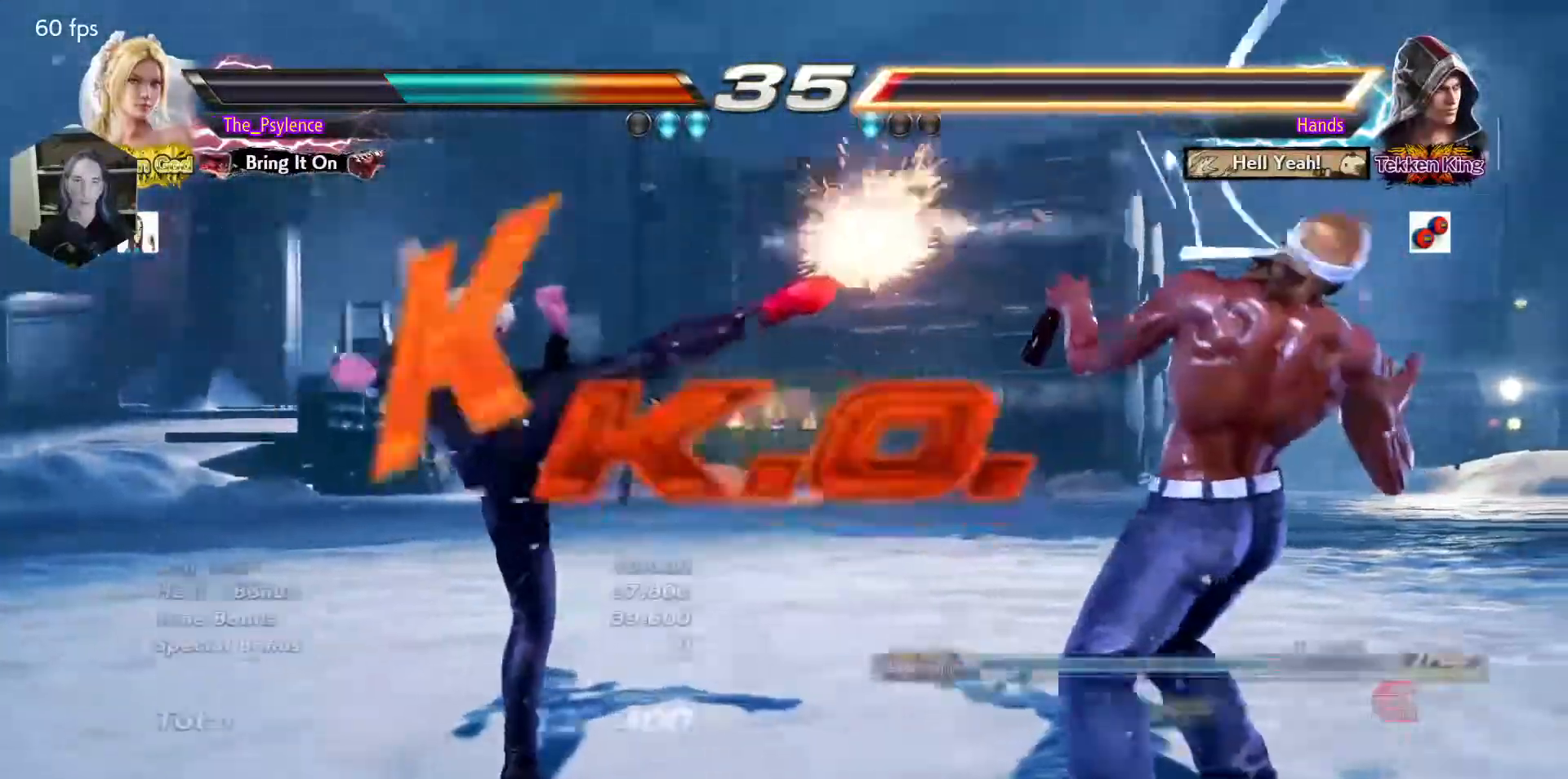
{"buttons": [], "events": []}
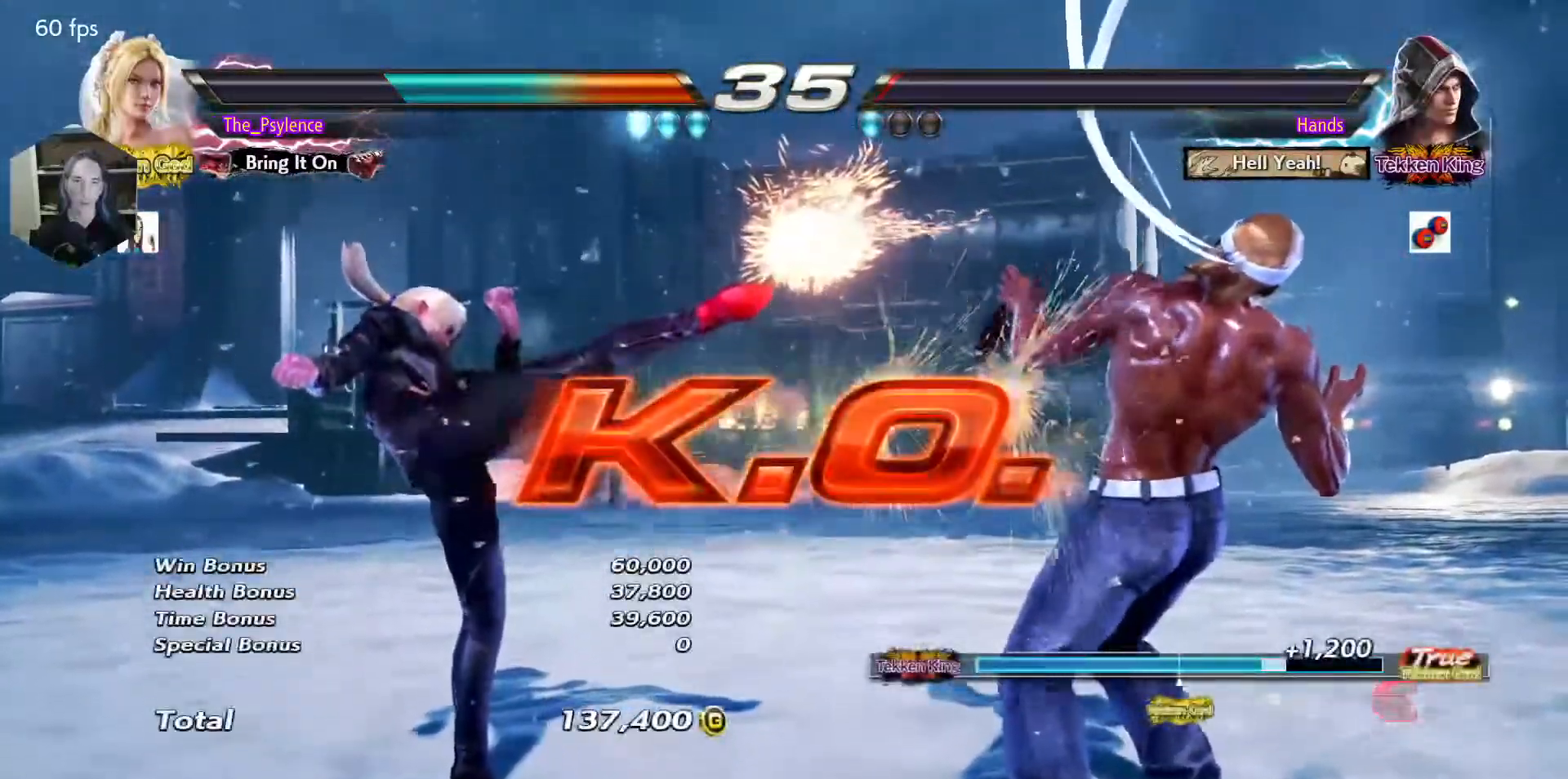
{"buttons": [], "events": []}
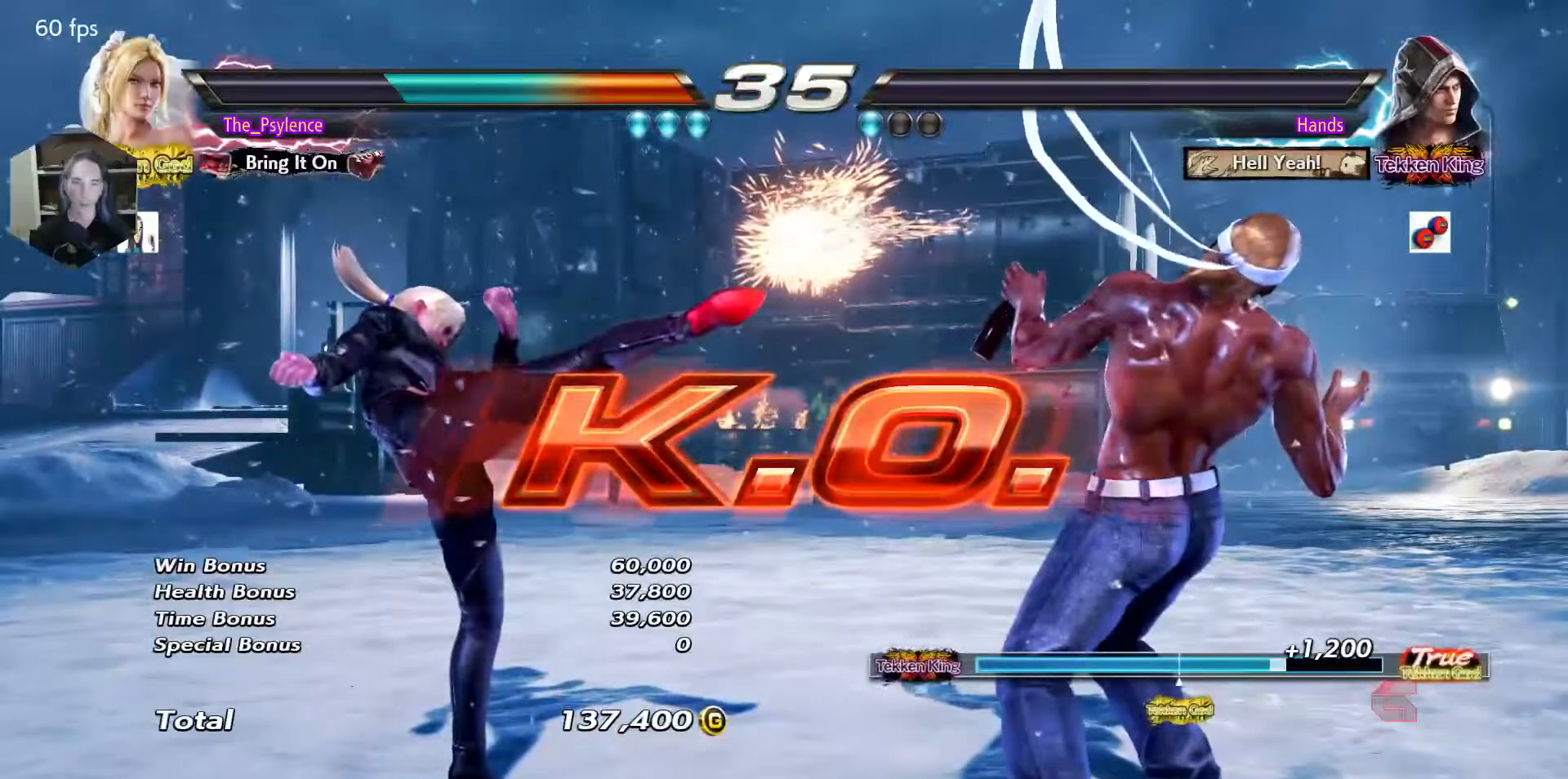
{"buttons": [], "events": []}
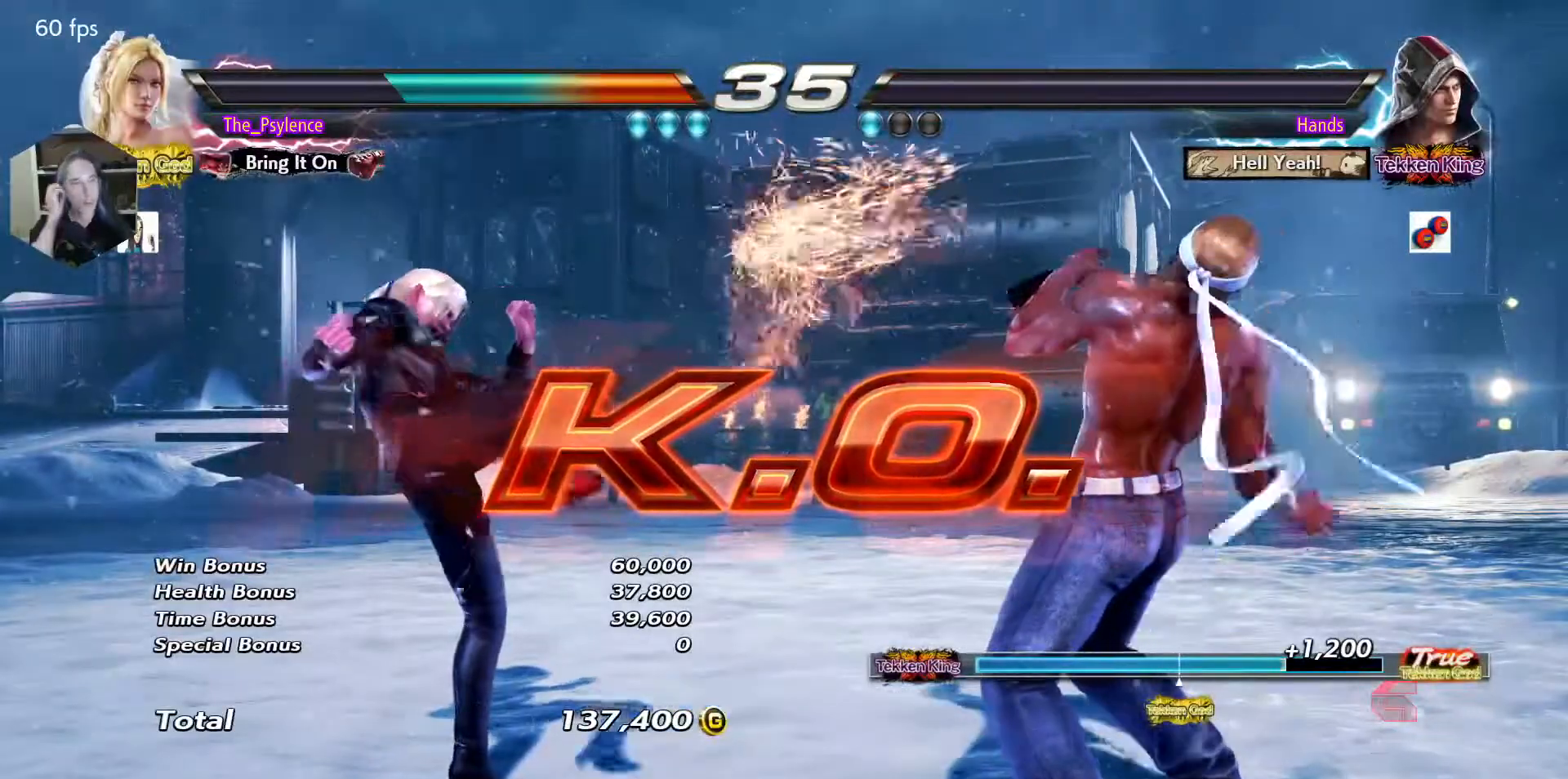
{"buttons": [], "events": []}
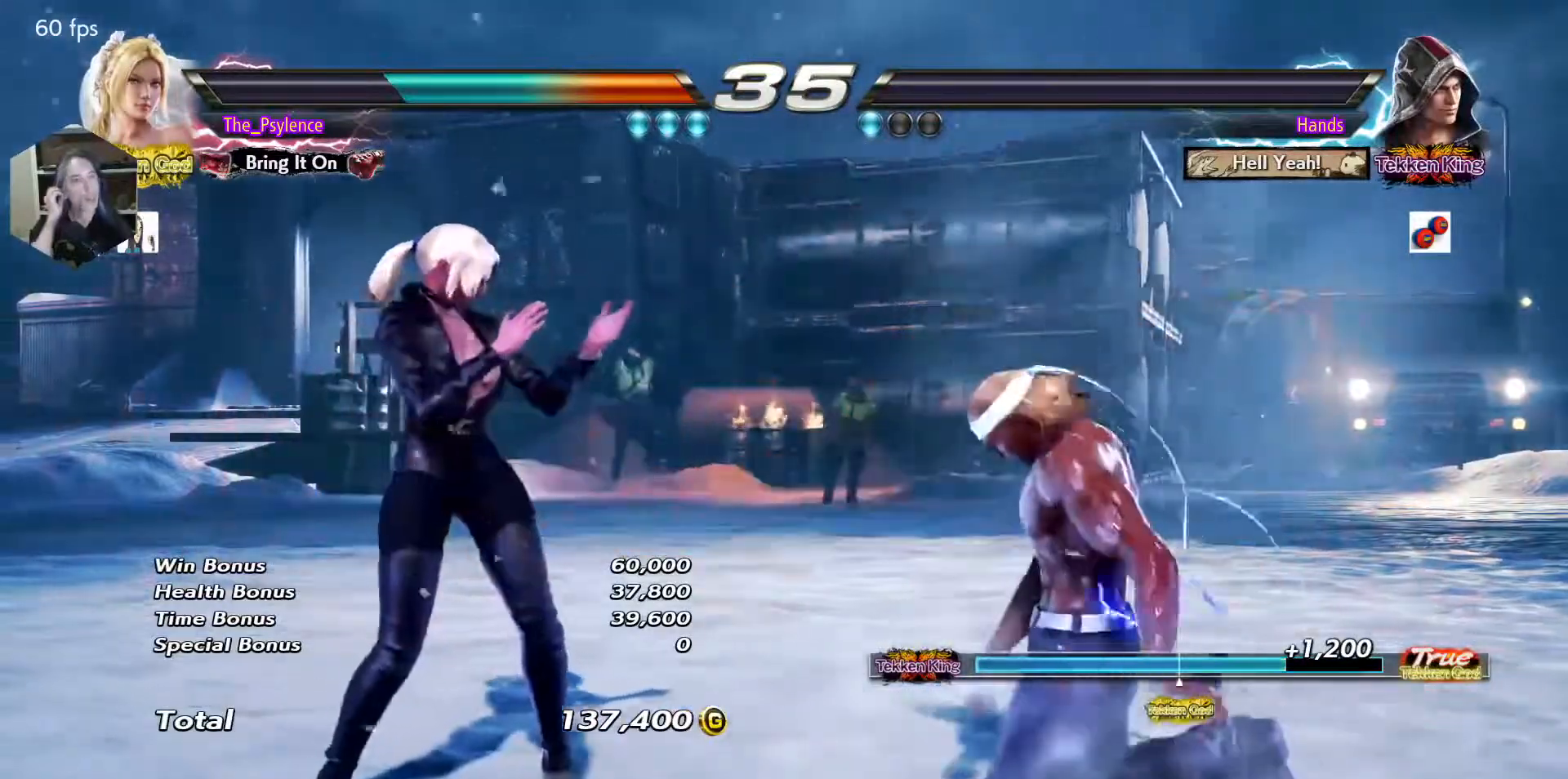
{"buttons": [], "events": []}
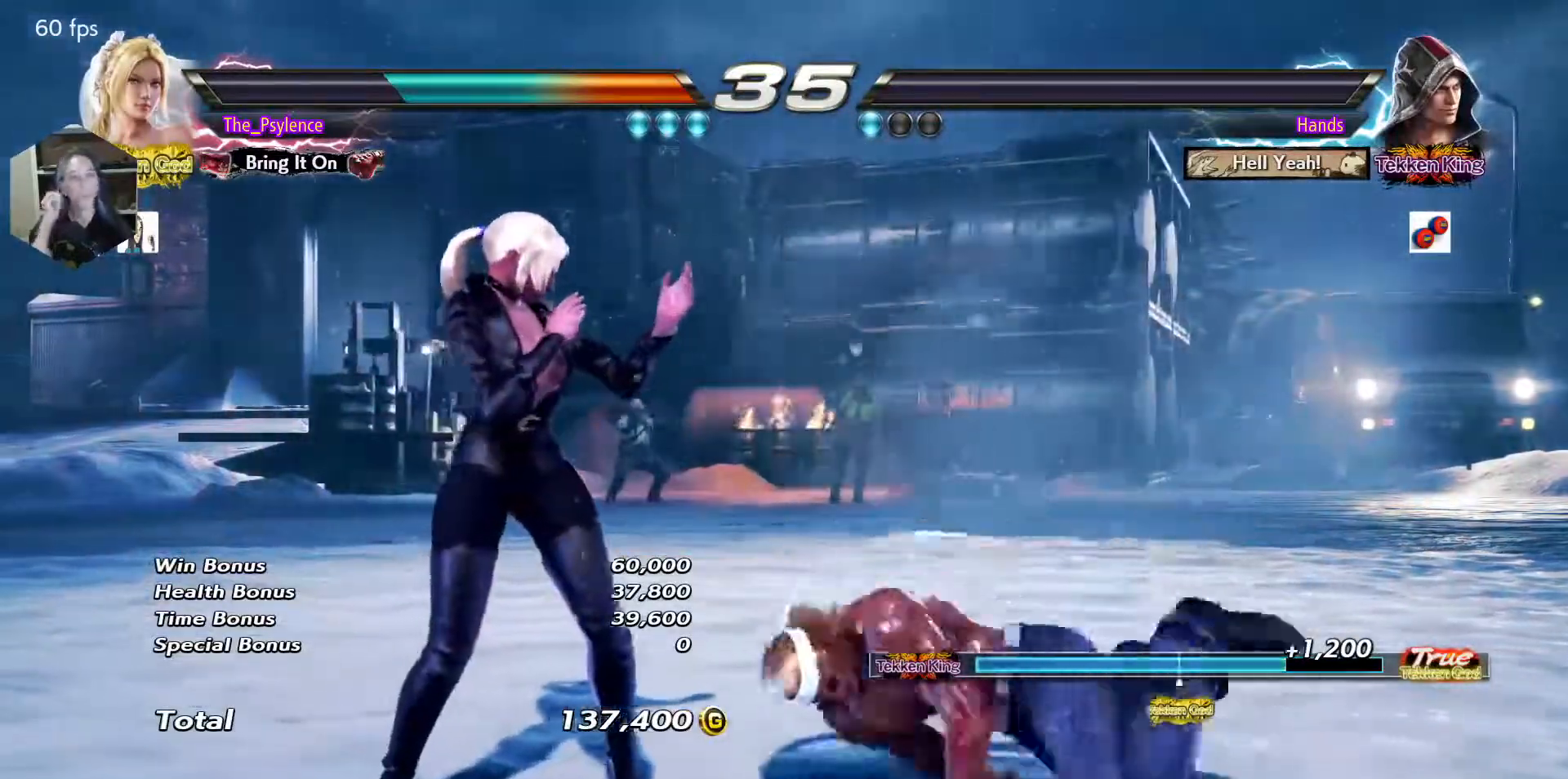
{"buttons": [], "events": []}
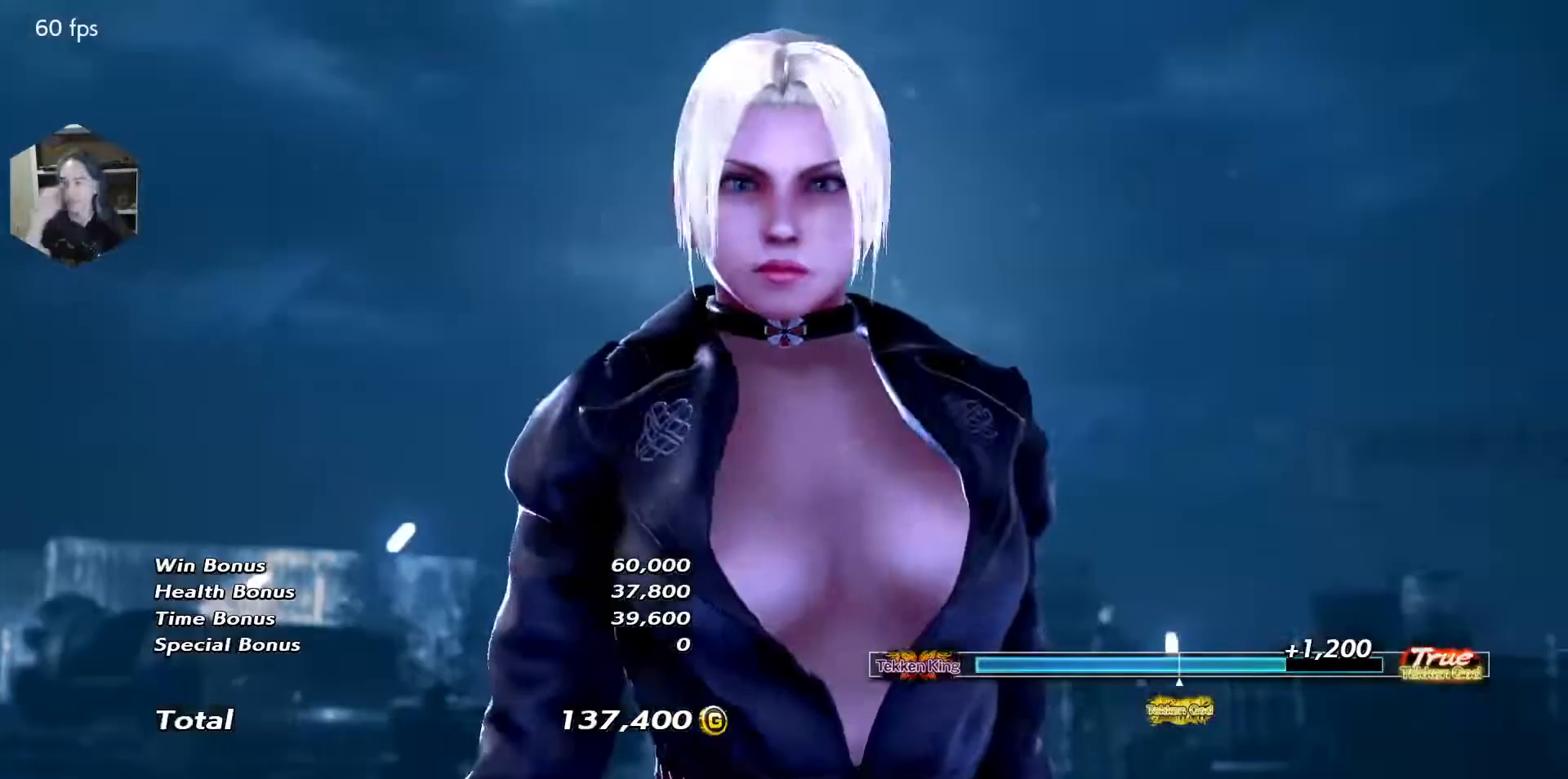
{"buttons": [], "events": []}
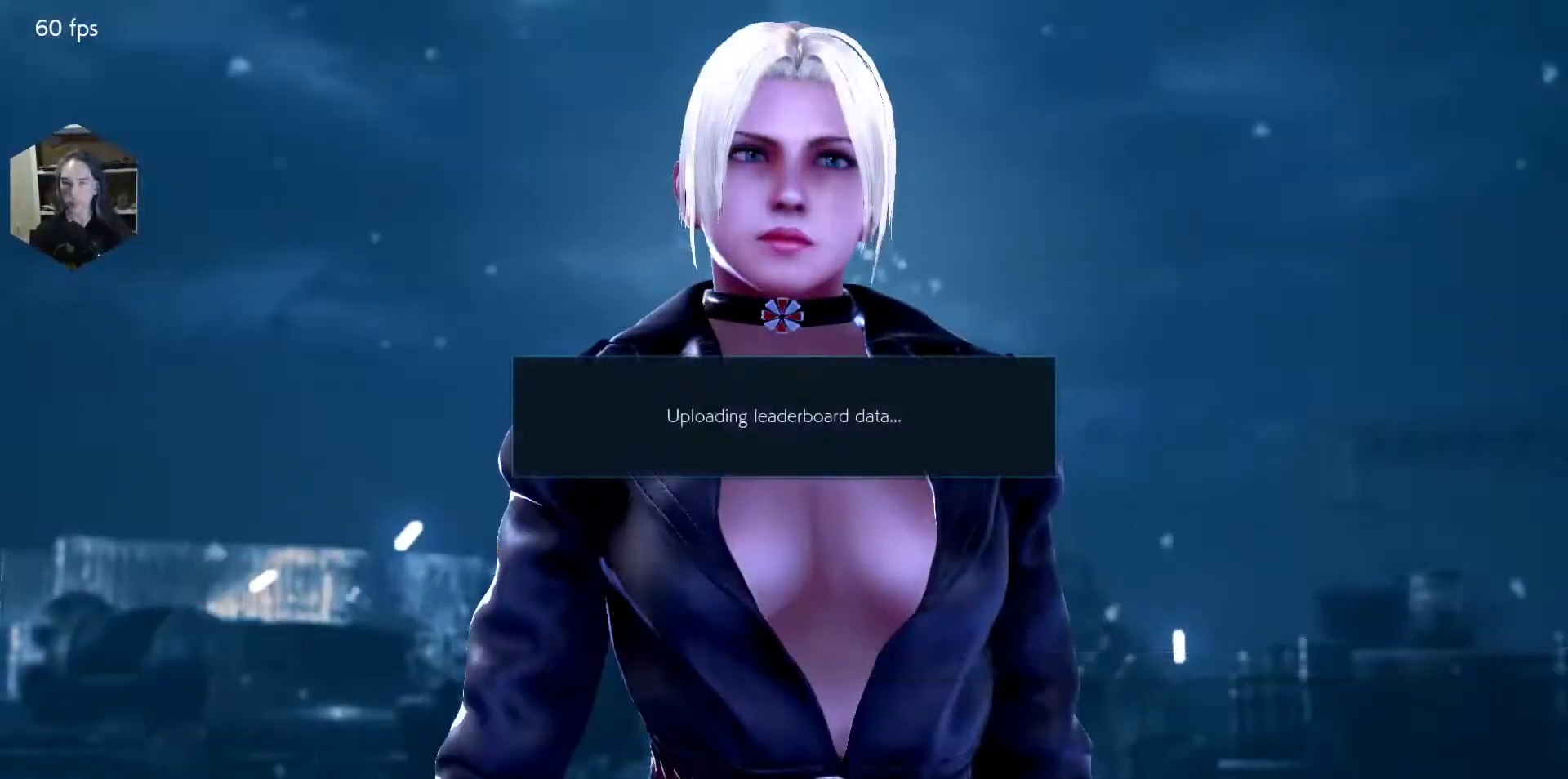
{"buttons": [], "events": []}
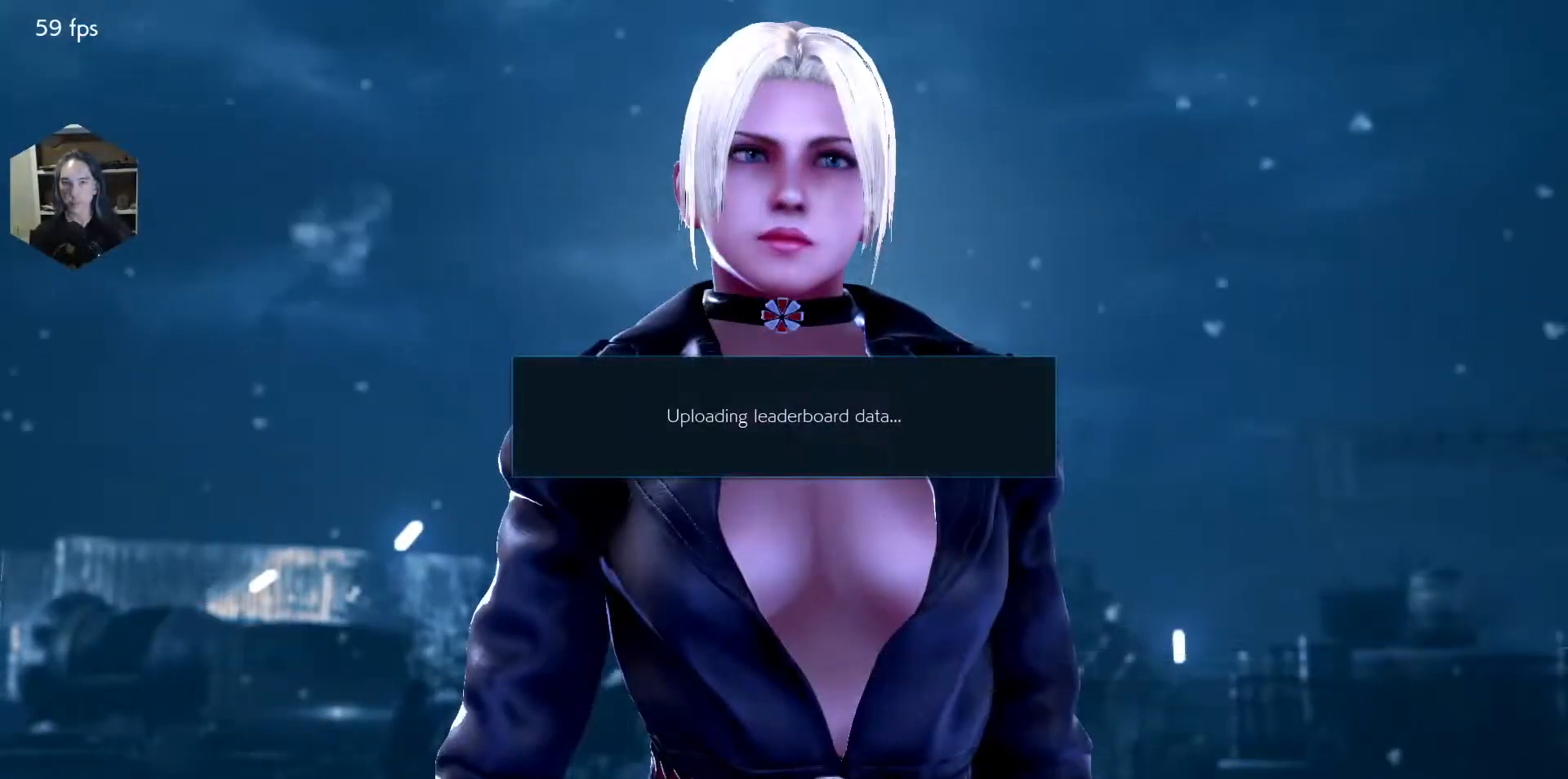
{"buttons": [], "events": []}
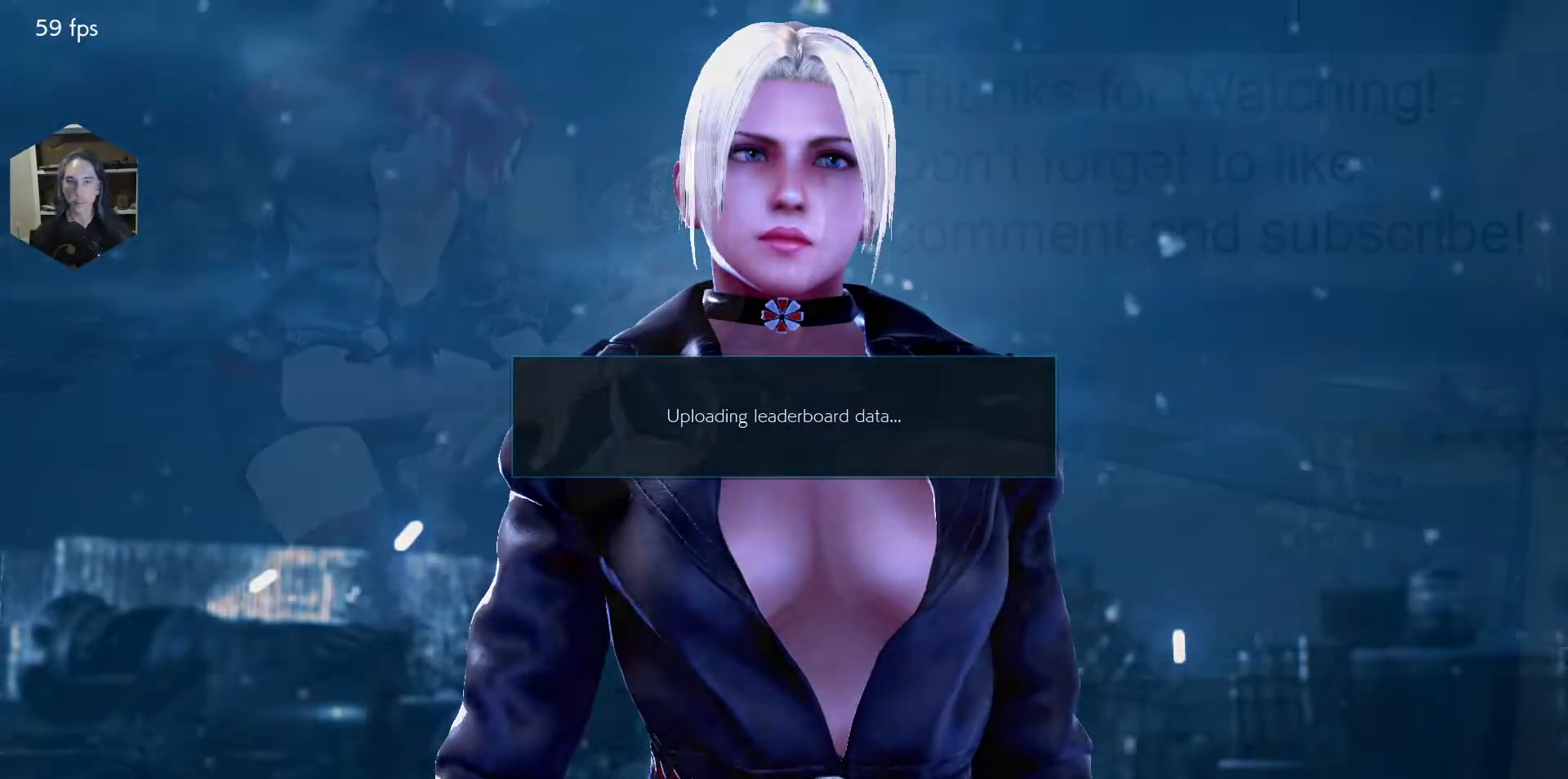
{"buttons": [], "events": []}